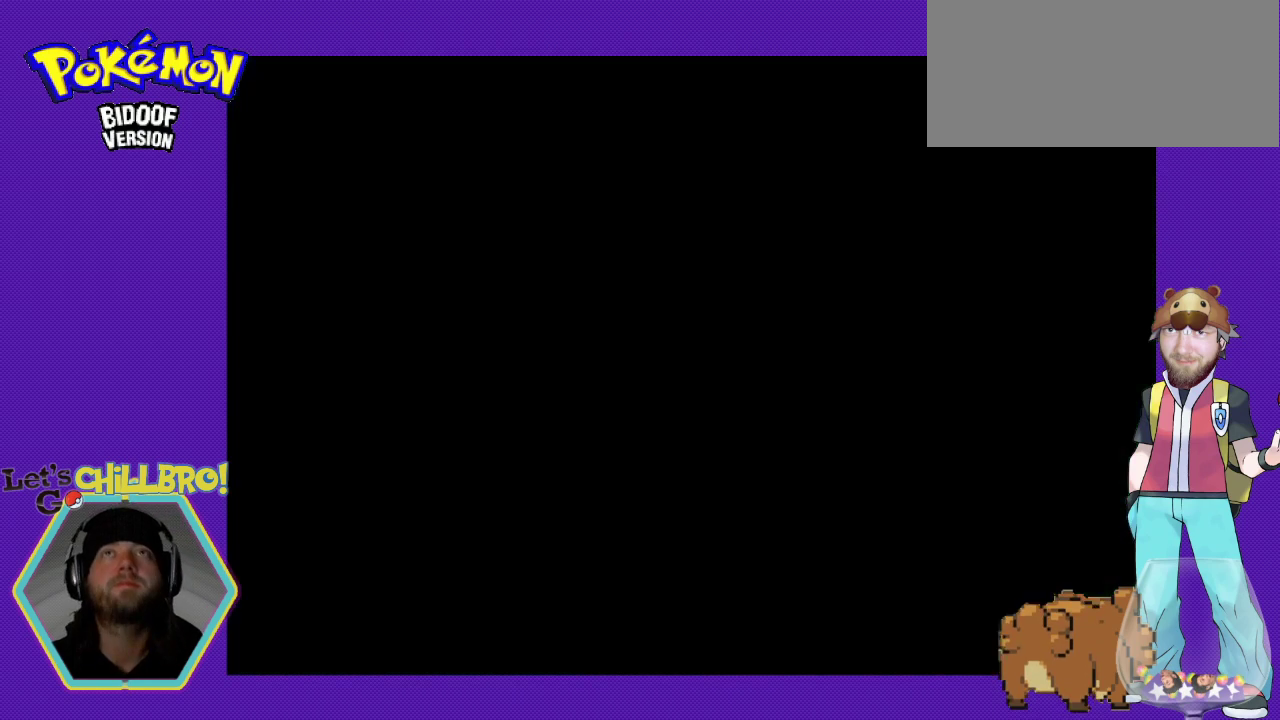
Gameplay with a controller (Nintendo layout); each line is a JSON object with the inputs held at the frame after it. "events" lists button and stick changes between this image and that frame as [ms after this image, input, new state], when the widget could be followed in between. Not read: L3 R3.
{"buttons": [], "events": []}
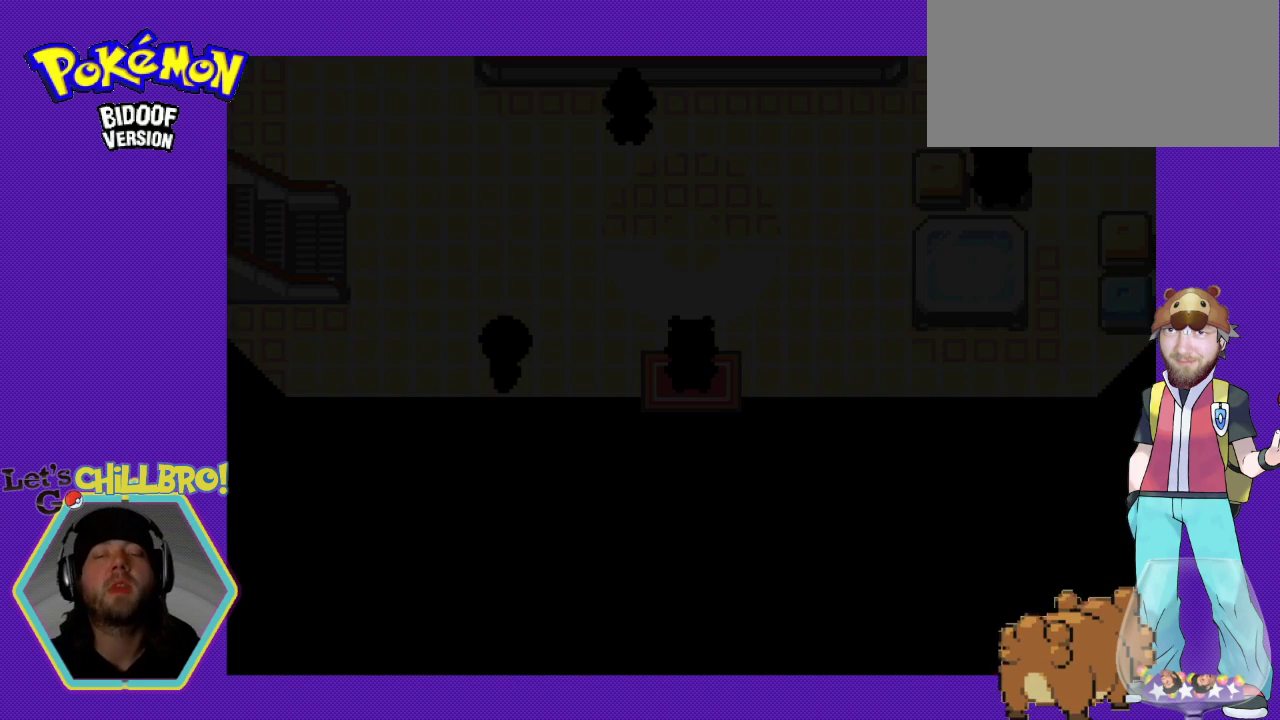
{"buttons": [], "events": []}
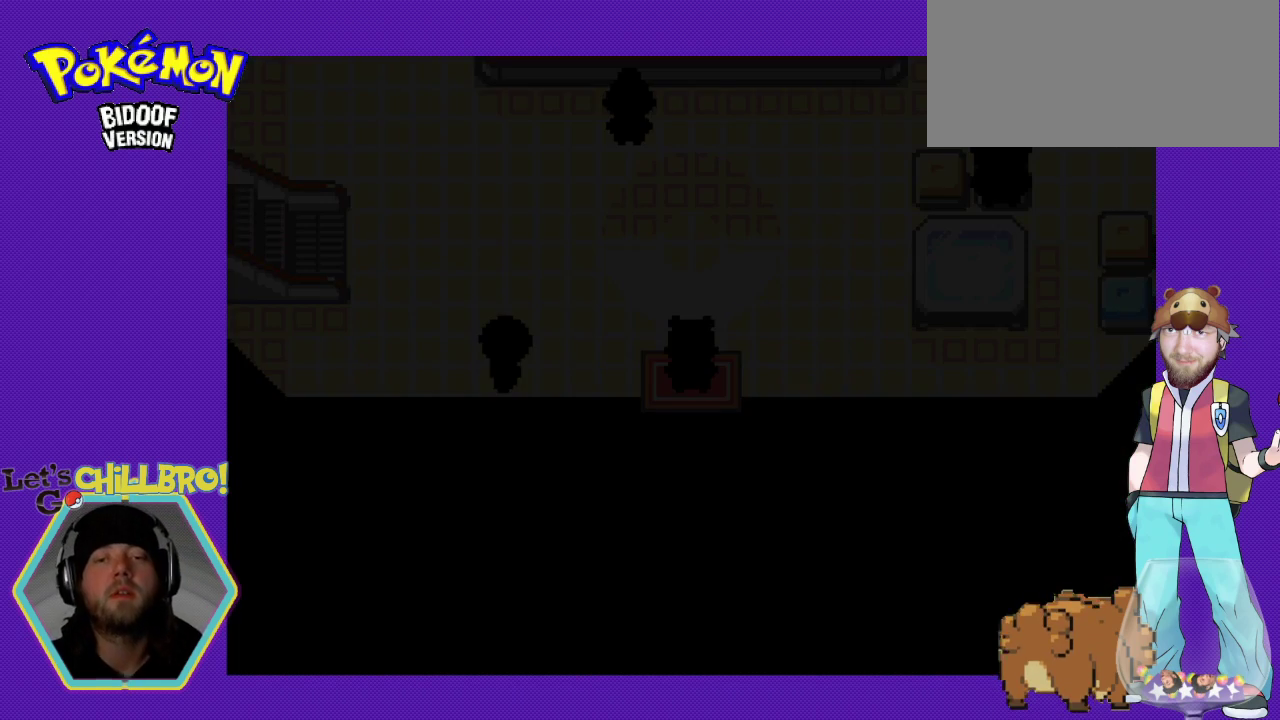
{"buttons": ["B", "DPAD_UP"], "events": [[100, "B", "down"], [100, "DPAD_UP", "down"]]}
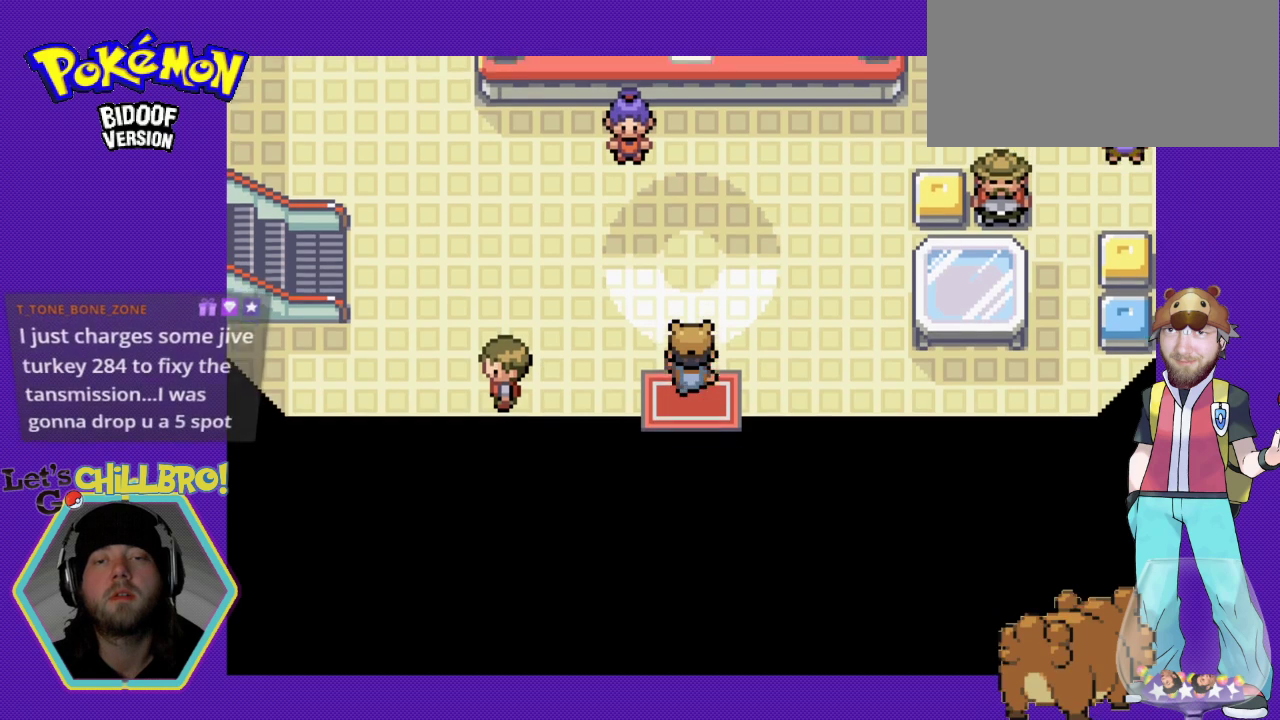
{"buttons": ["B", "DPAD_UP"], "events": []}
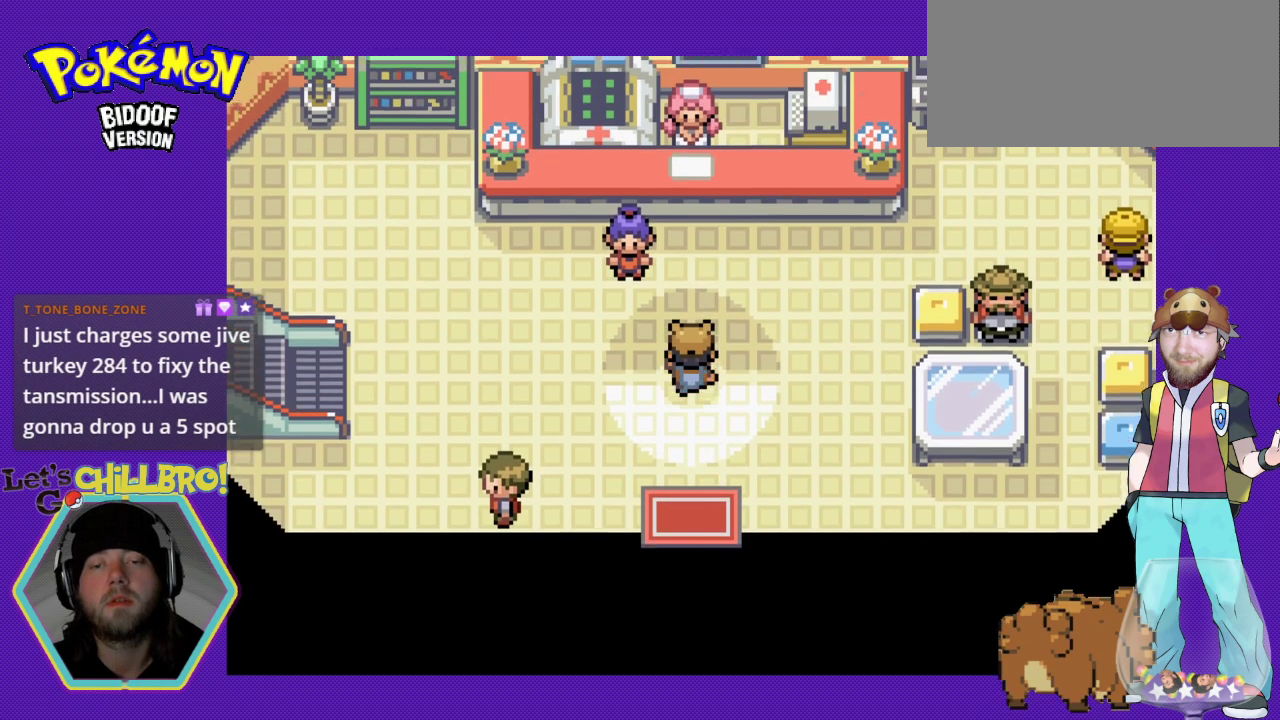
{"buttons": ["B"], "events": [[500, "DPAD_UP", "up"]]}
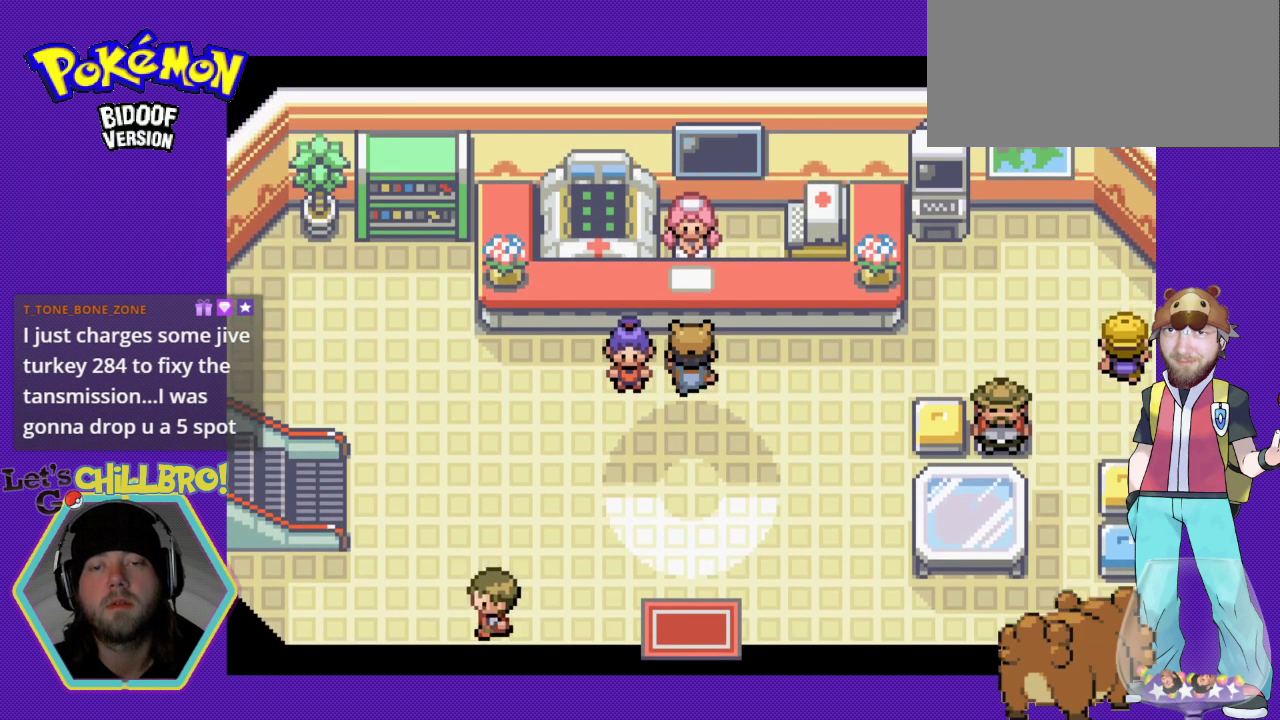
{"buttons": ["A"], "events": [[67, "B", "up"], [100, "A", "down"], [367, "A", "up"], [433, "A", "down"]]}
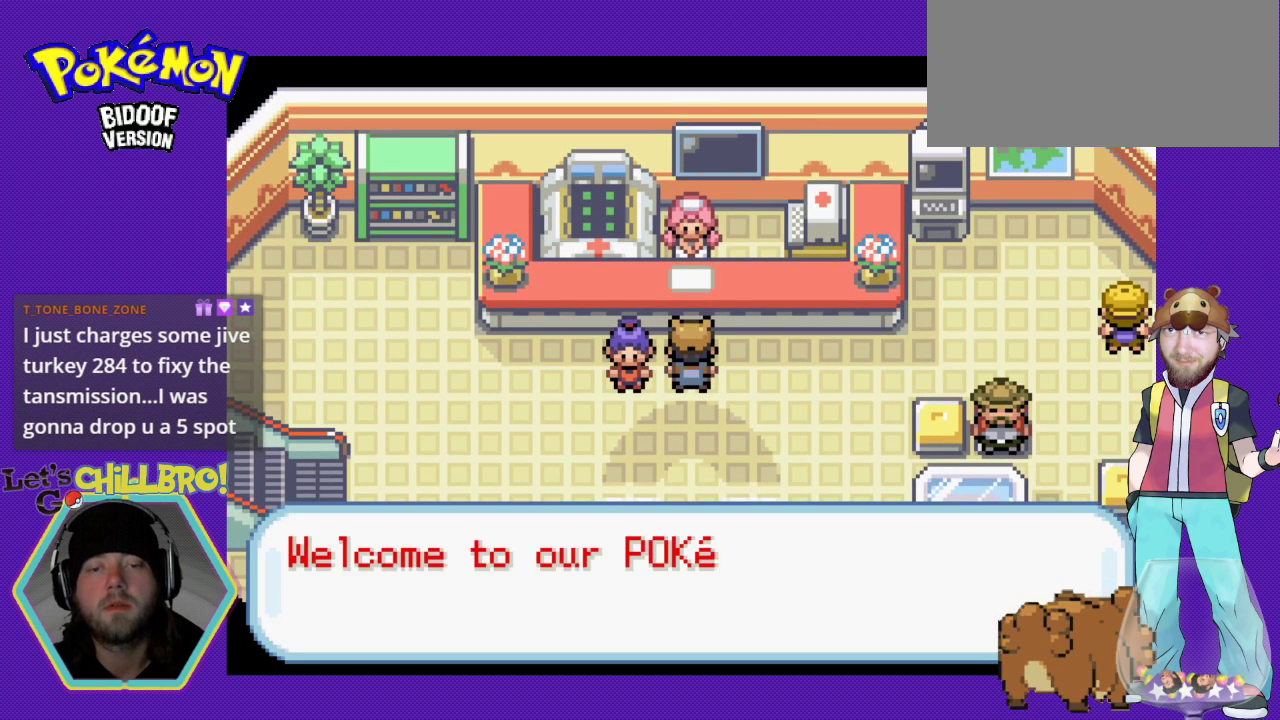
{"buttons": [], "events": [[33, "A", "up"], [100, "A", "down"], [300, "A", "up"], [400, "A", "down"], [467, "A", "up"]]}
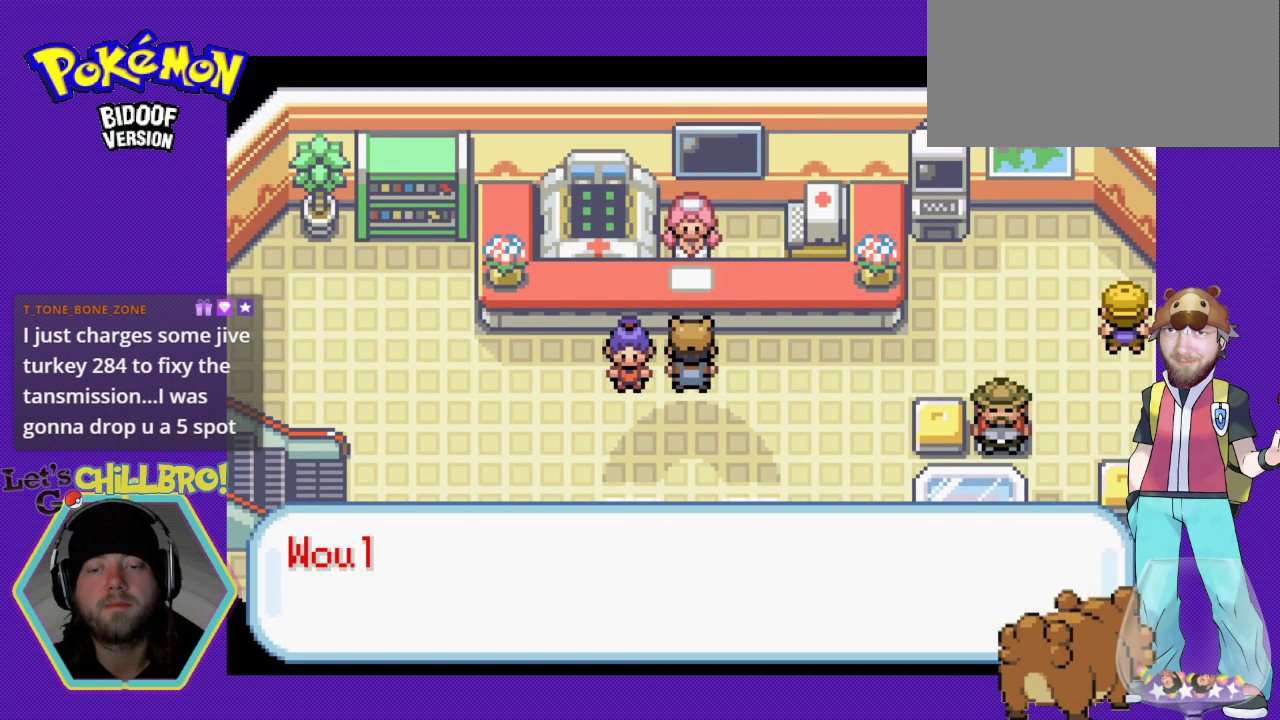
{"buttons": ["A"], "events": [[67, "A", "down"], [100, "A", "up"], [167, "A", "down"], [267, "A", "up"], [333, "A", "down"], [400, "A", "up"], [467, "A", "down"]]}
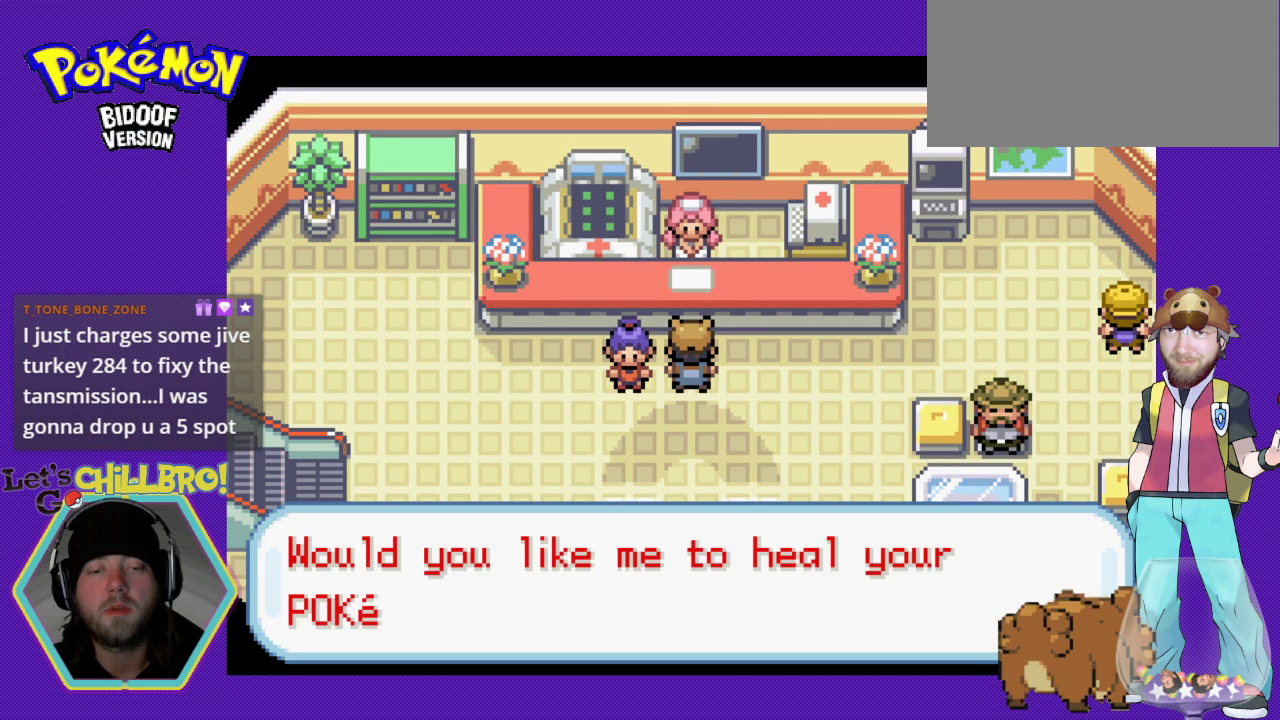
{"buttons": [], "events": [[33, "A", "up"], [100, "A", "down"], [200, "A", "up"], [267, "A", "down"], [300, "A", "up"], [400, "A", "down"], [467, "A", "up"]]}
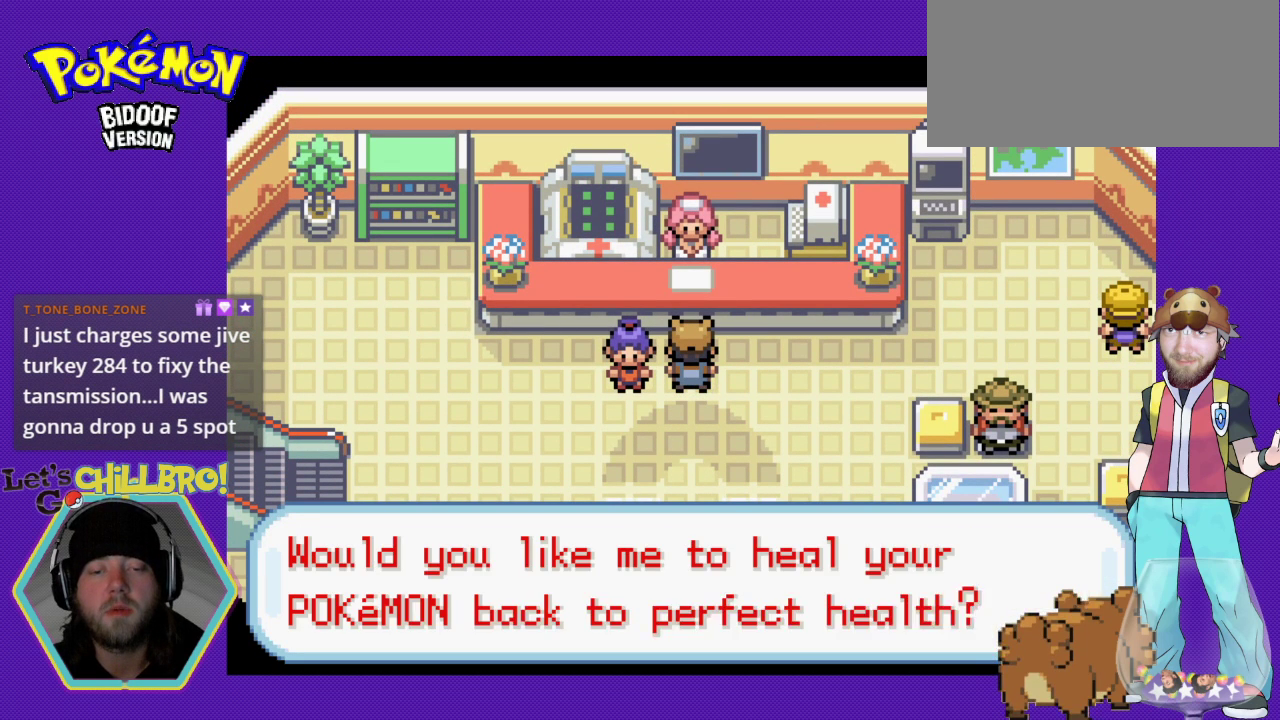
{"buttons": ["A"], "events": [[167, "A", "down"], [233, "A", "up"], [467, "A", "down"]]}
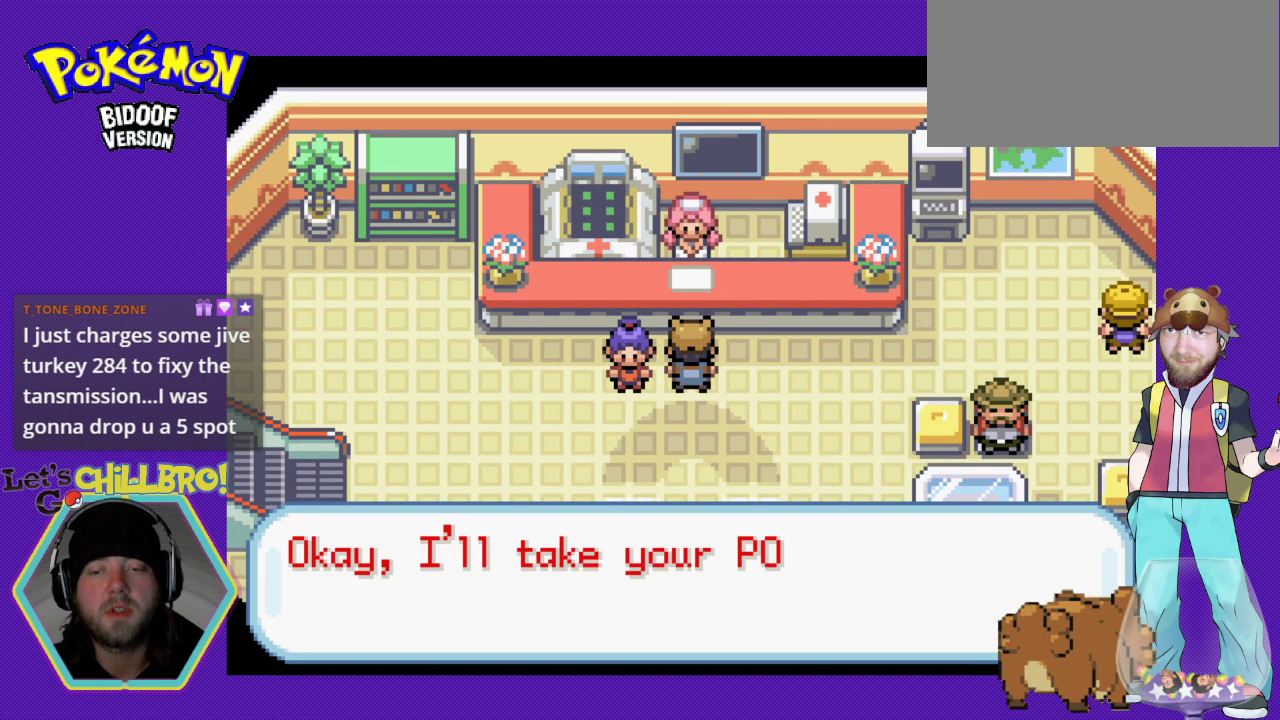
{"buttons": [], "events": [[33, "A", "up"], [267, "A", "down"], [333, "A", "up"], [400, "A", "down"], [467, "A", "up"]]}
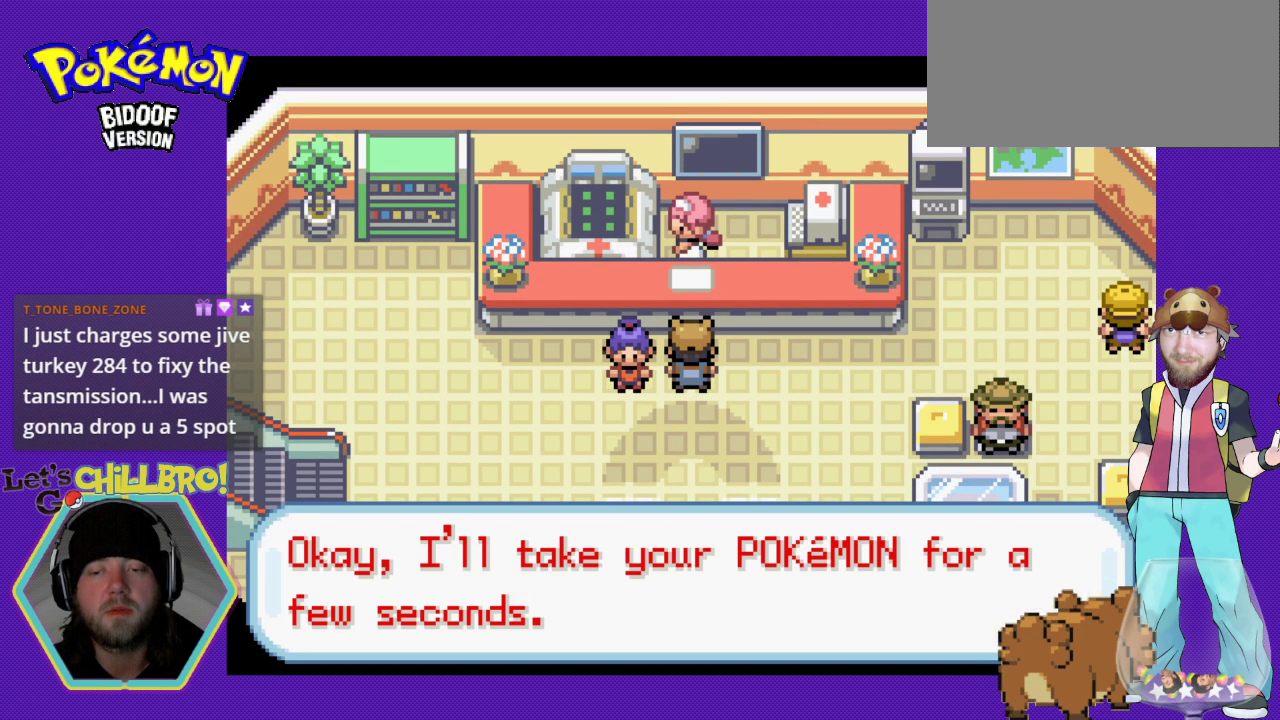
{"buttons": [], "events": [[33, "A", "down"], [100, "A", "up"], [200, "A", "down"], [267, "A", "up"], [333, "A", "down"], [400, "A", "up"]]}
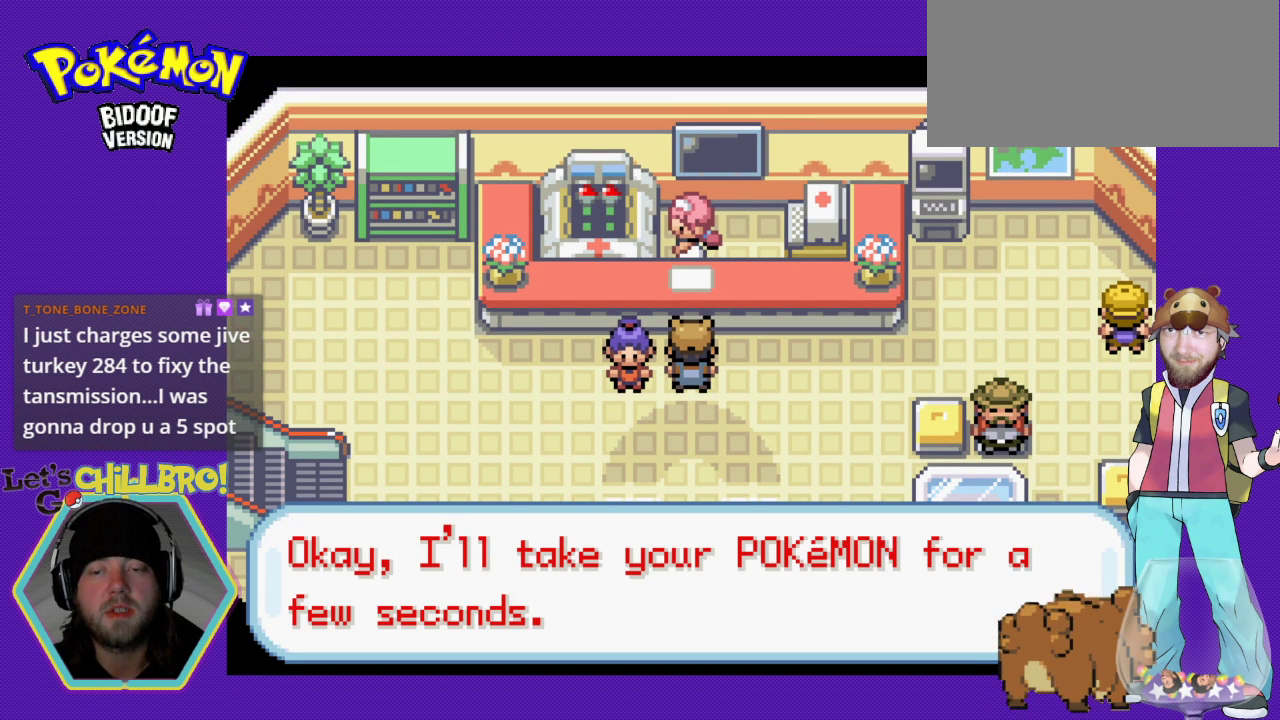
{"buttons": [], "events": []}
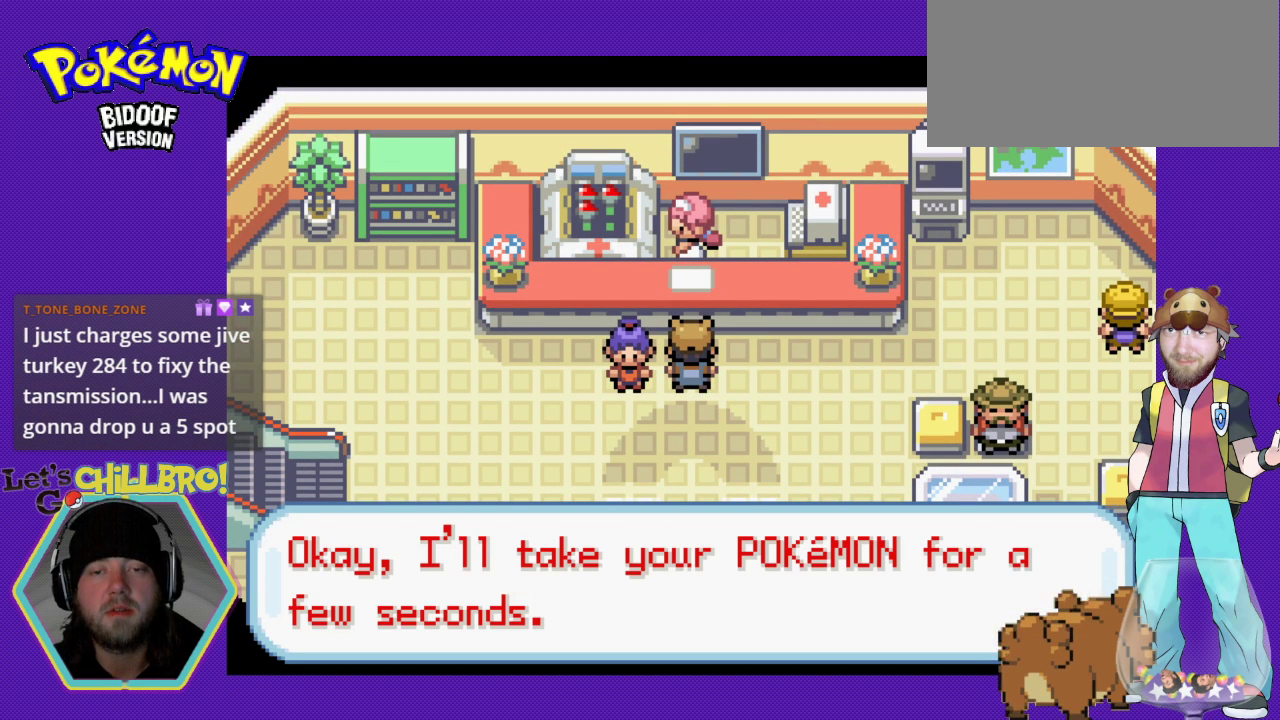
{"buttons": ["B", "DPAD_DOWN"], "events": [[100, "B", "down"], [100, "DPAD_DOWN", "down"], [267, "B", "up"], [500, "B", "down"]]}
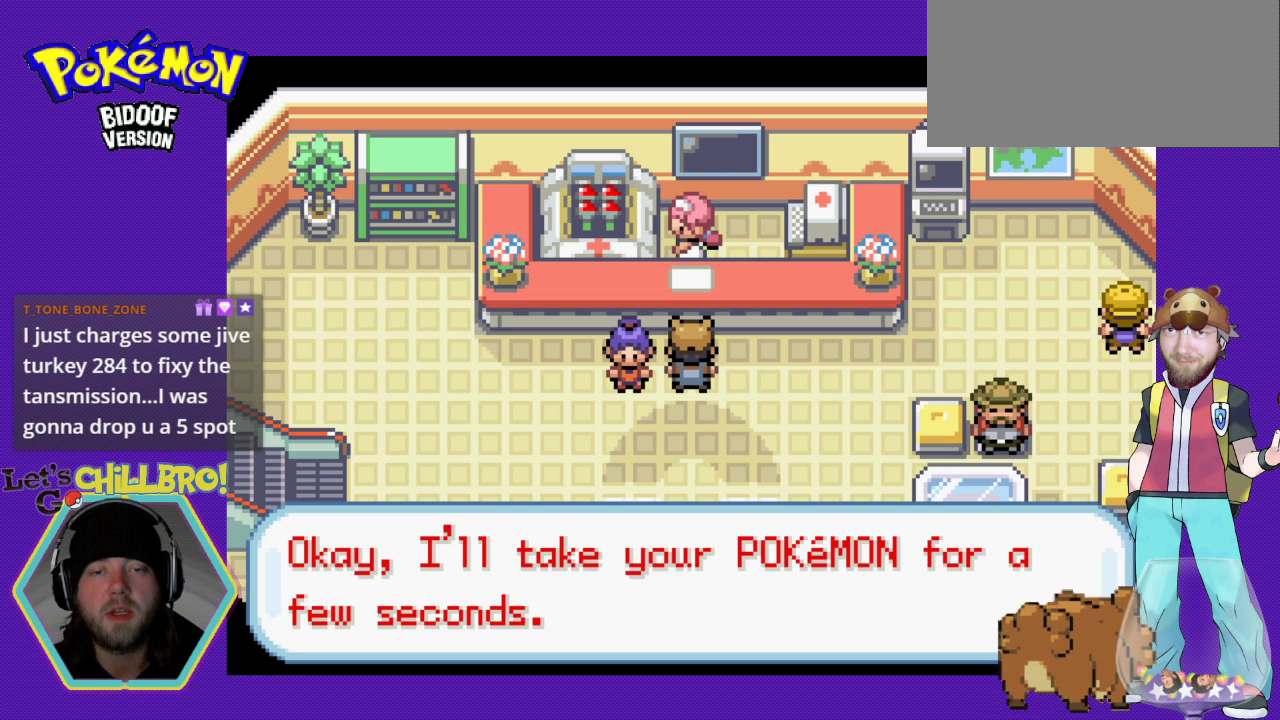
{"buttons": [], "events": [[133, "B", "up"], [267, "DPAD_DOWN", "up"]]}
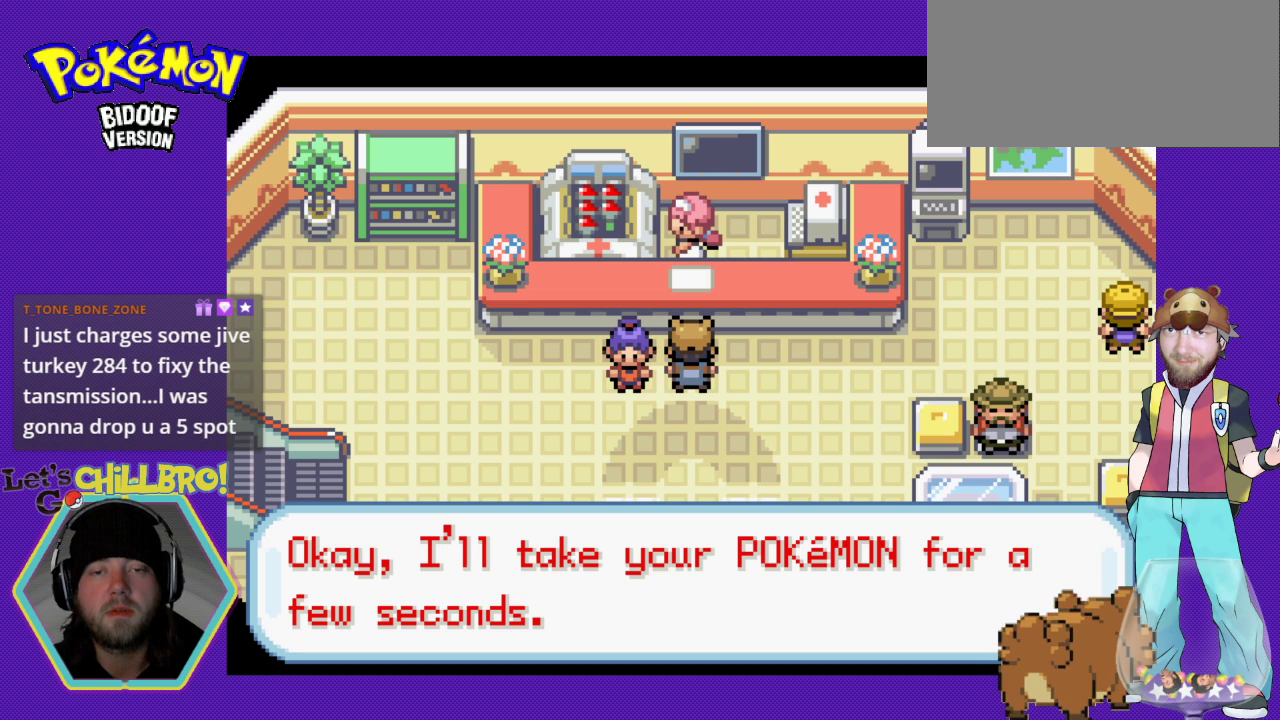
{"buttons": ["DPAD_DOWN"], "events": [[133, "DPAD_DOWN", "down"], [167, "B", "down"], [300, "B", "up"]]}
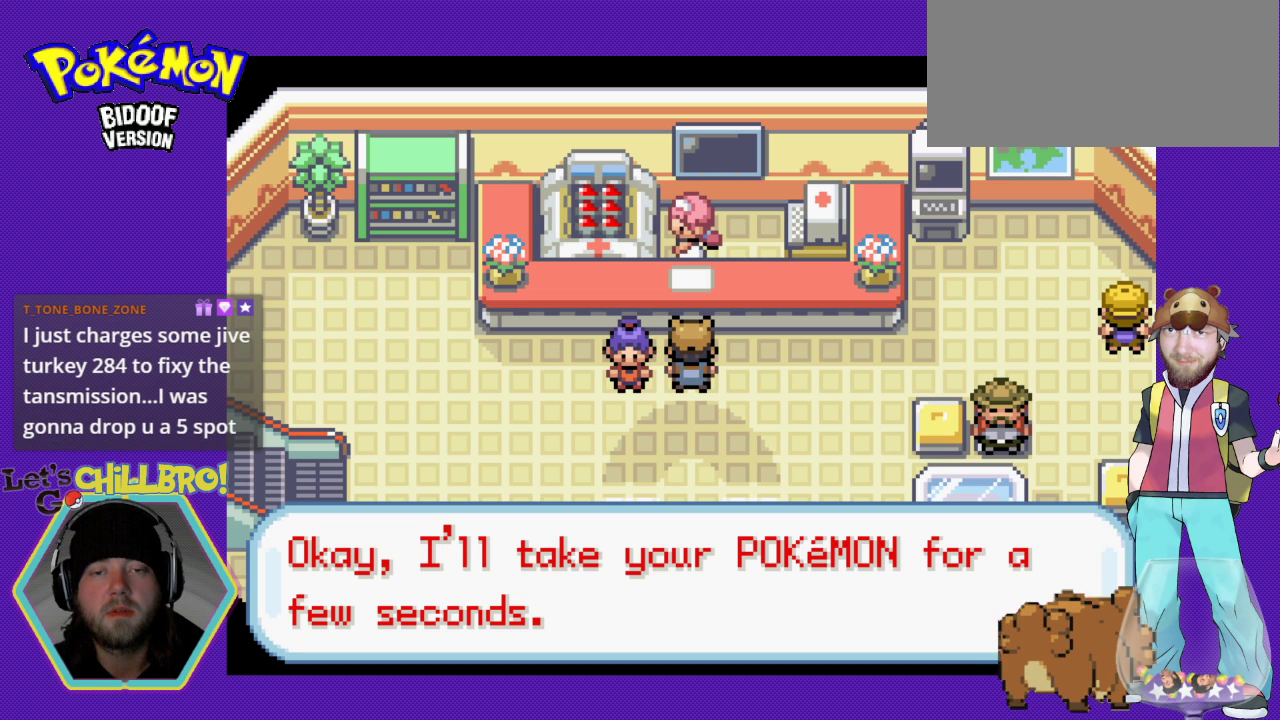
{"buttons": ["DPAD_DOWN"], "events": [[33, "DPAD_DOWN", "up"], [200, "B", "down"], [333, "DPAD_DOWN", "down"], [367, "B", "up"]]}
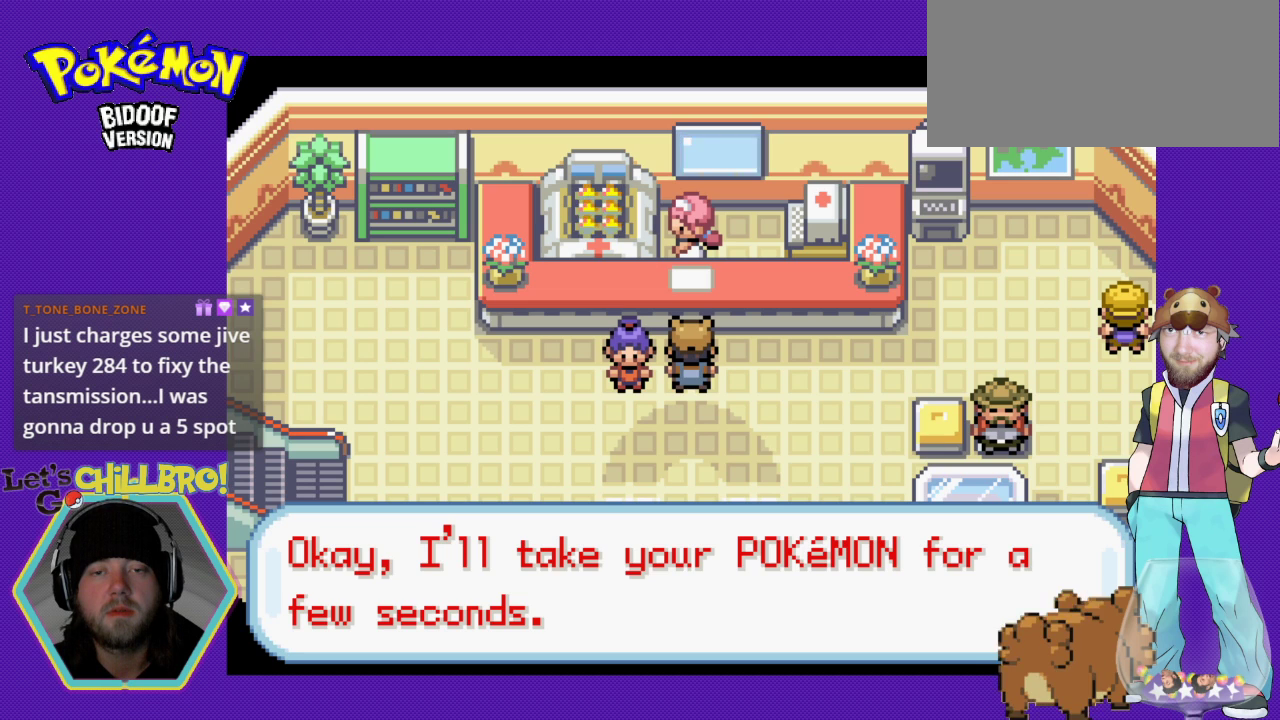
{"buttons": [], "events": [[33, "DPAD_DOWN", "up"], [267, "B", "down"], [433, "B", "up"]]}
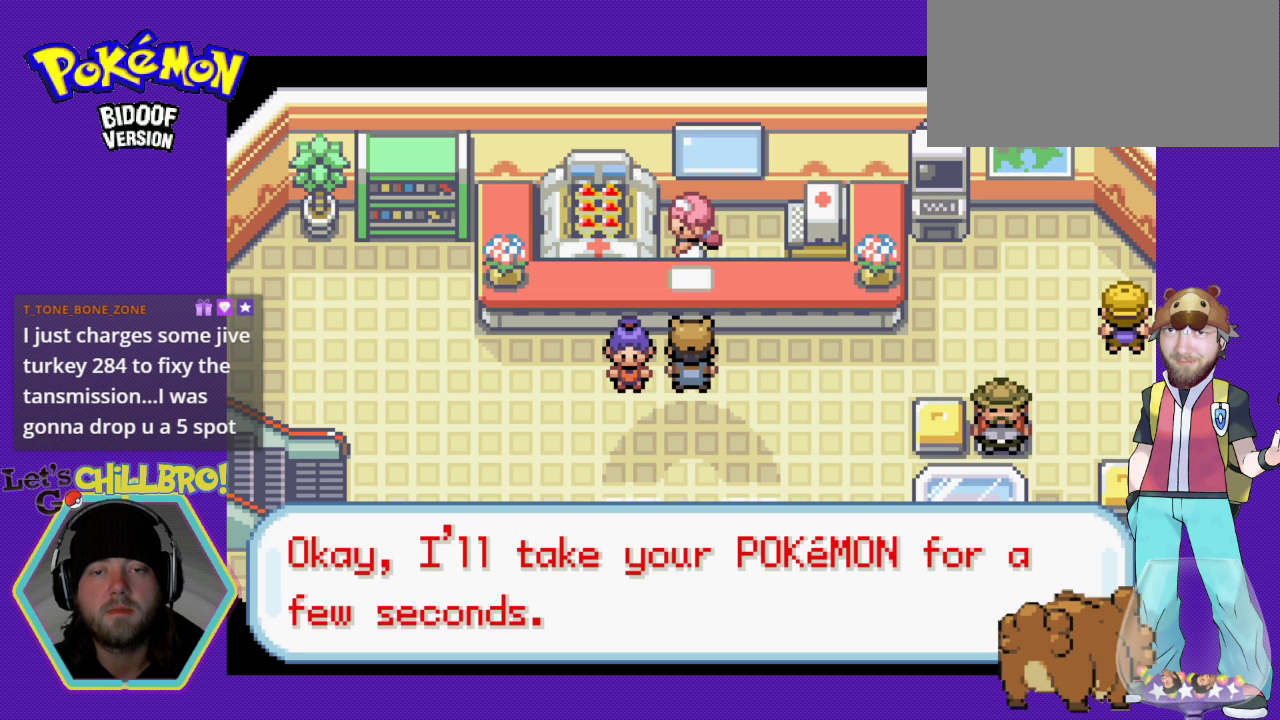
{"buttons": [], "events": []}
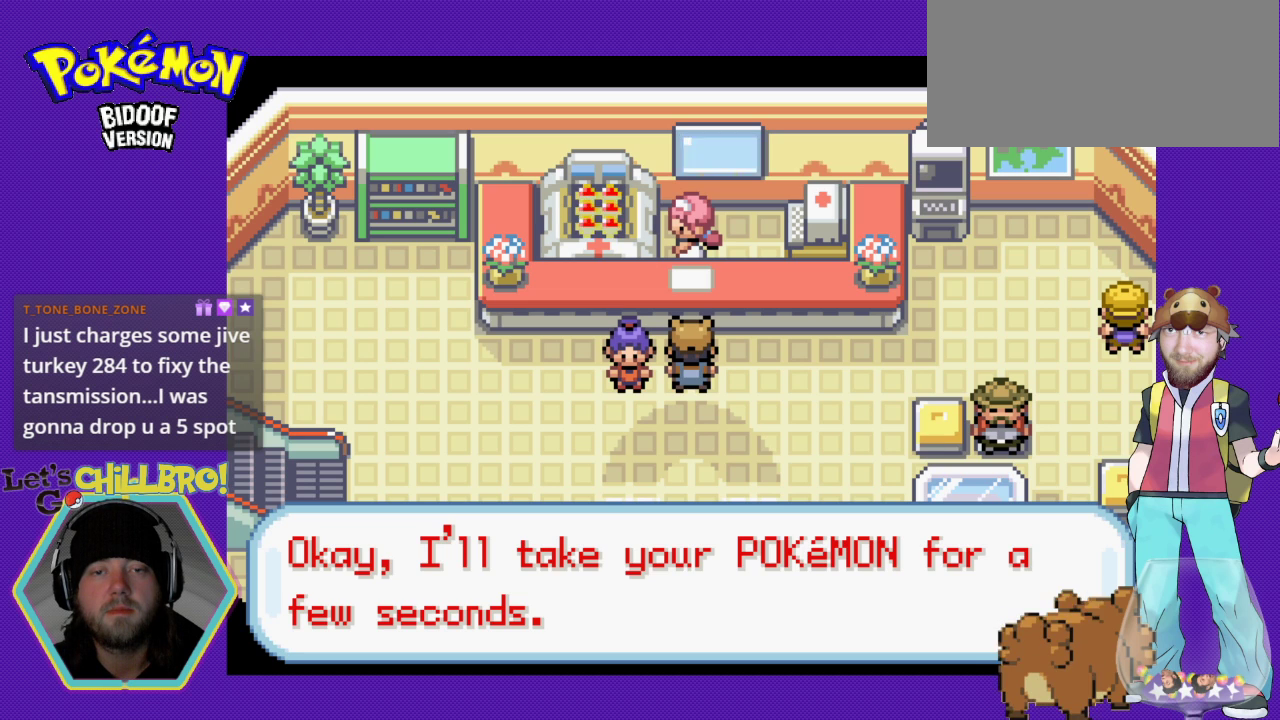
{"buttons": ["DPAD_DOWN"], "events": [[167, "DPAD_DOWN", "down"], [333, "B", "down"], [467, "B", "up"]]}
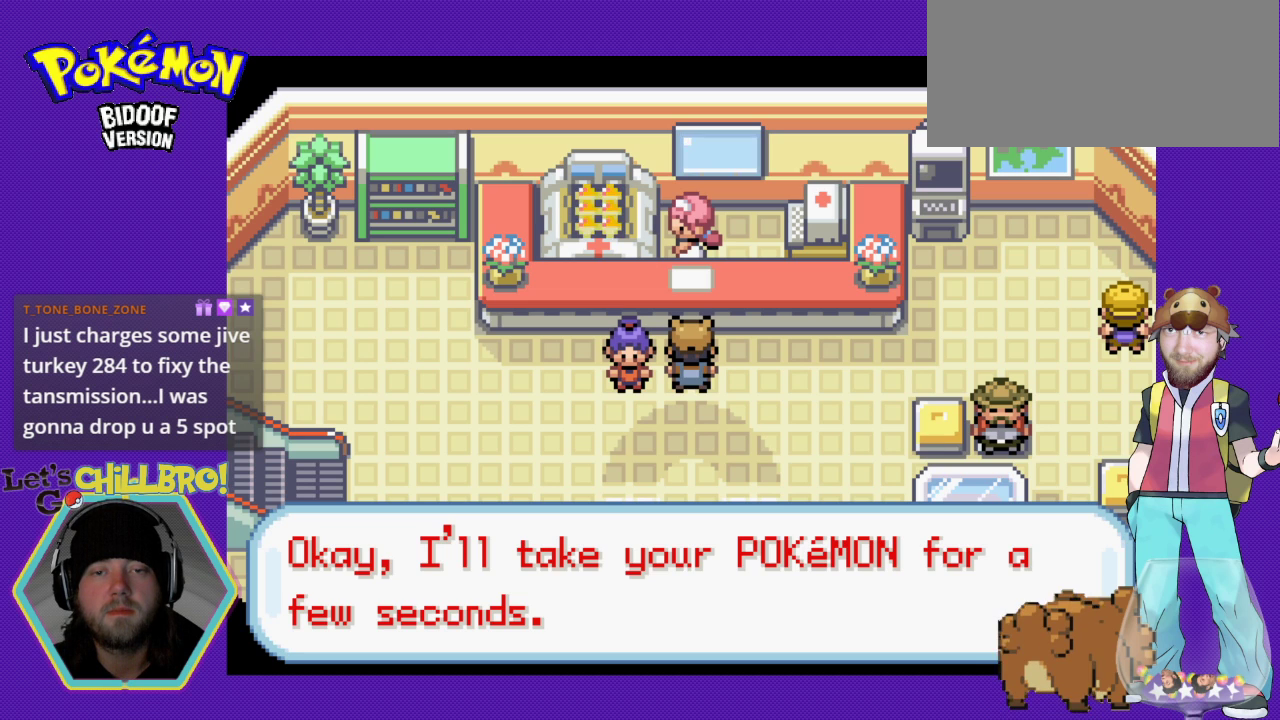
{"buttons": ["DPAD_DOWN"], "events": [[200, "B", "down"], [400, "B", "up"]]}
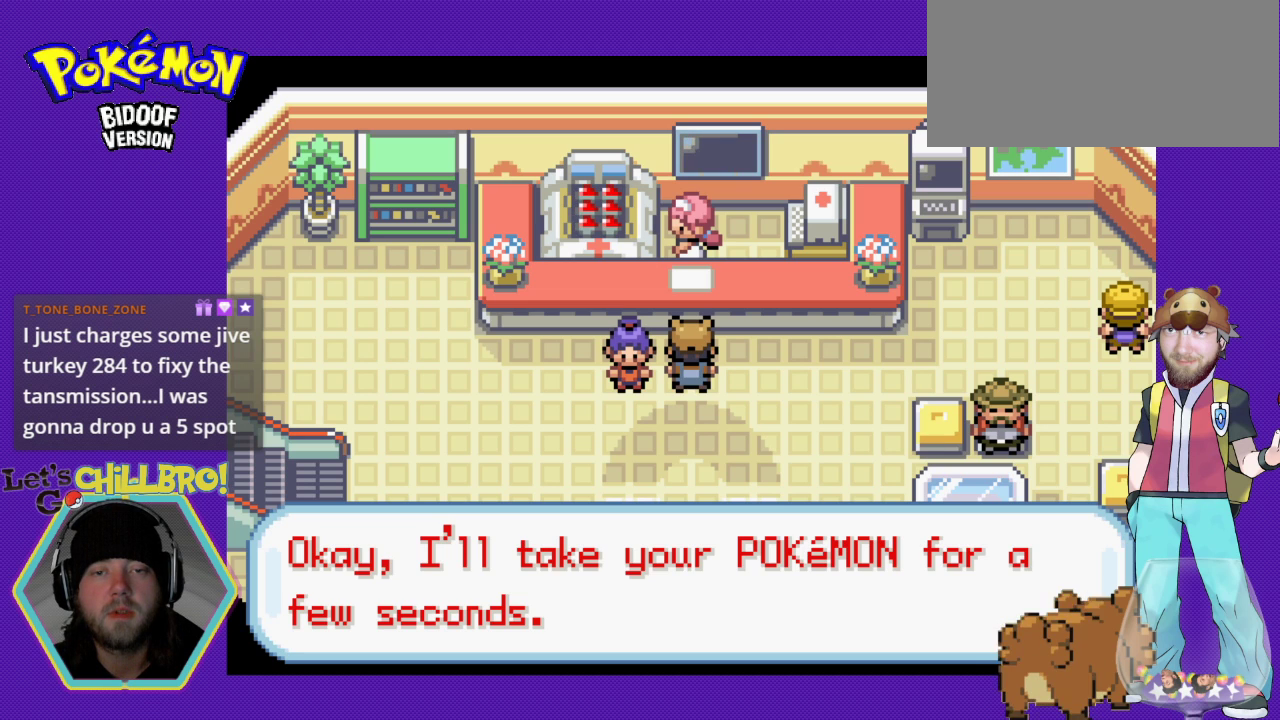
{"buttons": ["B", "DPAD_DOWN"], "events": [[167, "B", "down"], [333, "B", "up"], [467, "B", "down"]]}
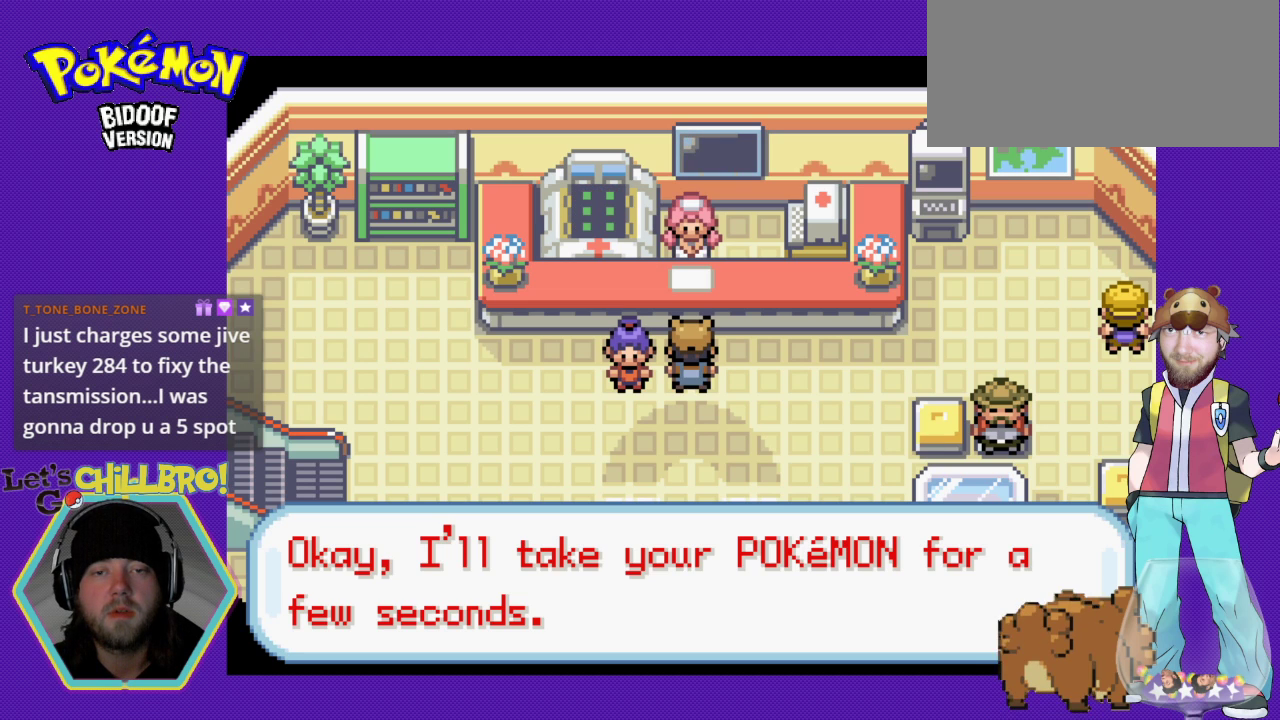
{"buttons": ["DPAD_DOWN"], "events": [[167, "B", "up"], [333, "B", "down"], [500, "B", "up"]]}
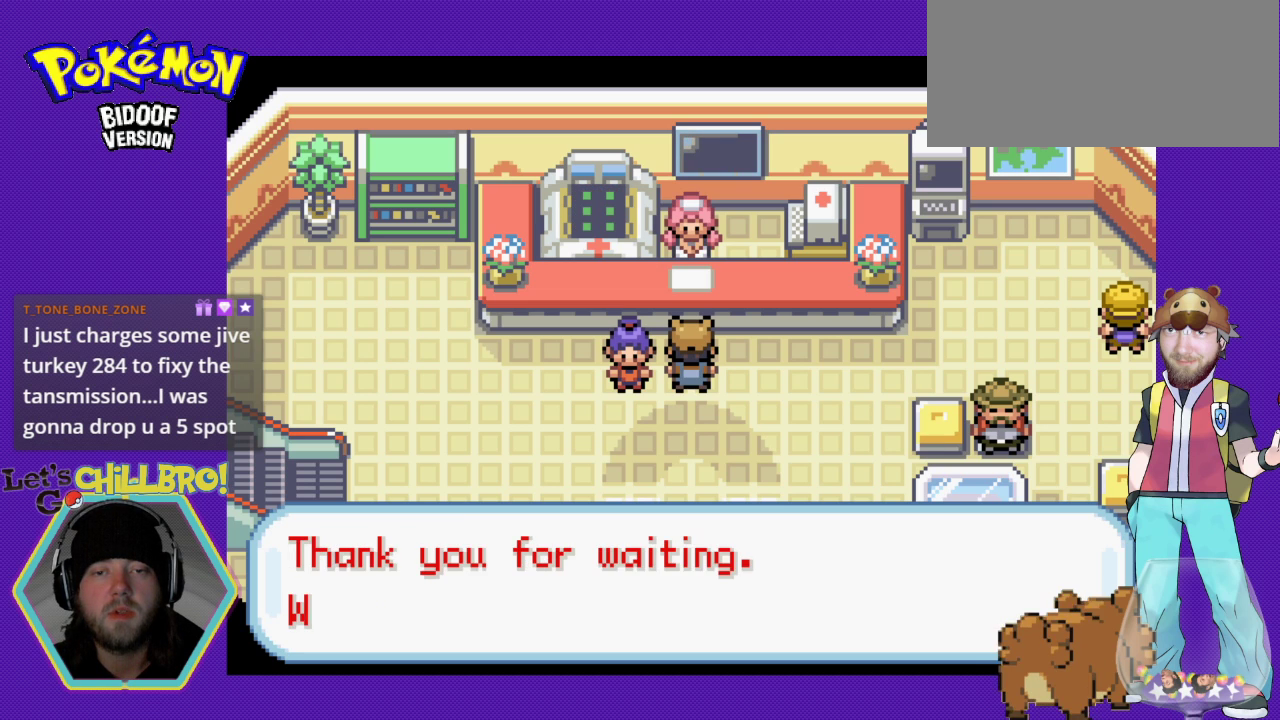
{"buttons": ["B", "DPAD_DOWN"], "events": [[33, "B", "down"], [133, "B", "up"], [200, "B", "down"]]}